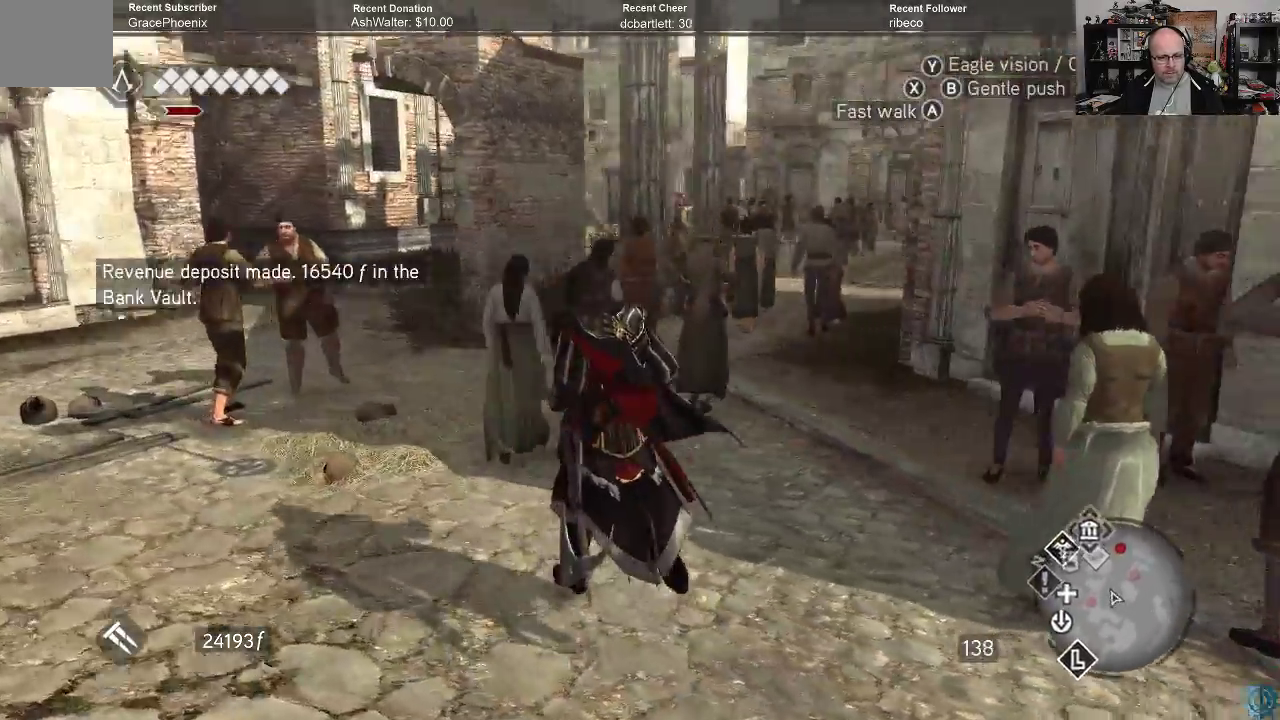
Gameplay with a controller (Xbox layout); each line is a JSON object with the inputs held at the frame after it. "events" lists button and stick changes between this image and that frame as [ms after this image, input, new state], when the widget could be followed in between.
{"buttons": [], "left_stick": "up", "right_stick": "center", "events": [[33, "right_stick", "center"]]}
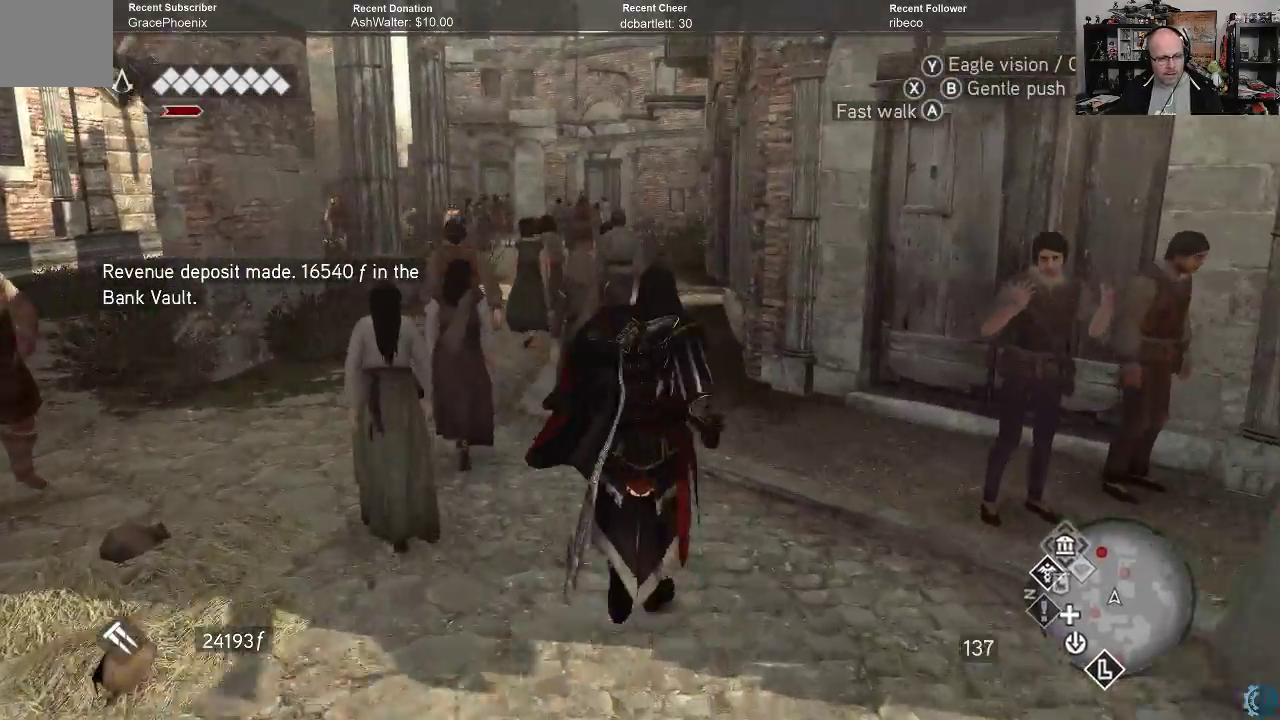
{"buttons": ["R2"], "left_stick": "up", "right_stick": "center", "events": [[267, "R2", "down"]]}
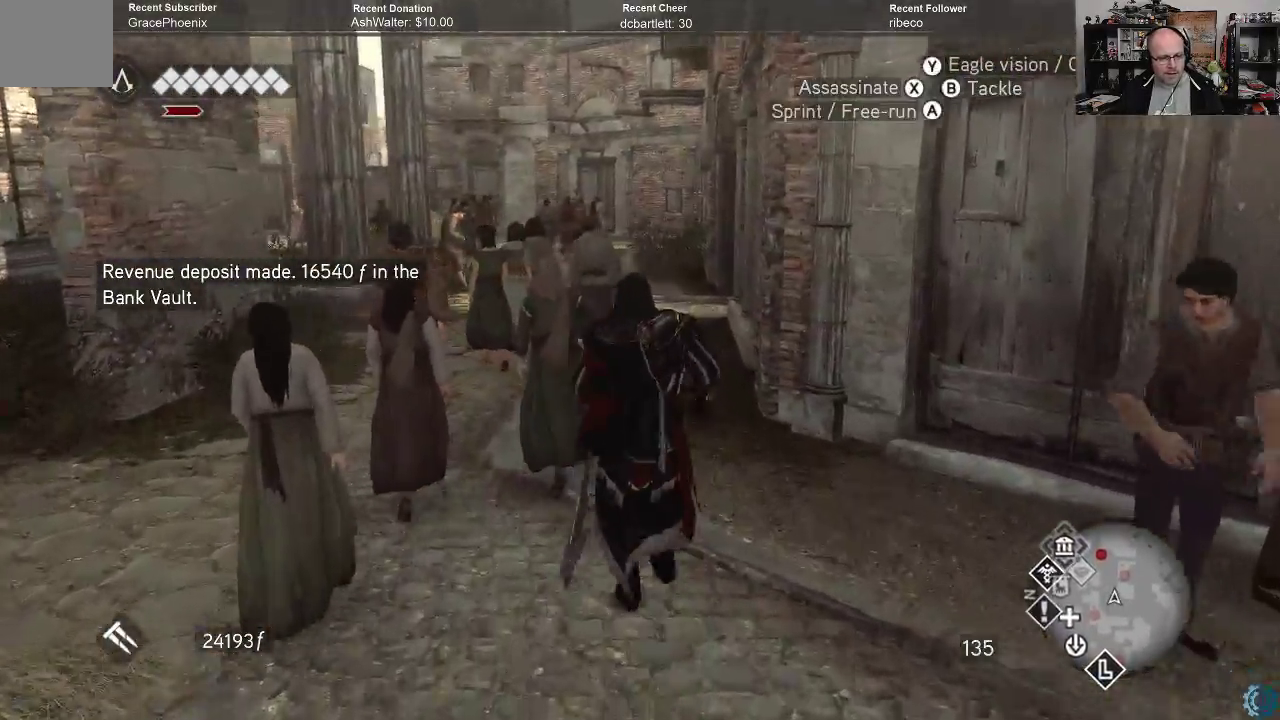
{"buttons": ["A", "R2"], "left_stick": "up", "right_stick": "center", "events": [[133, "A", "down"]]}
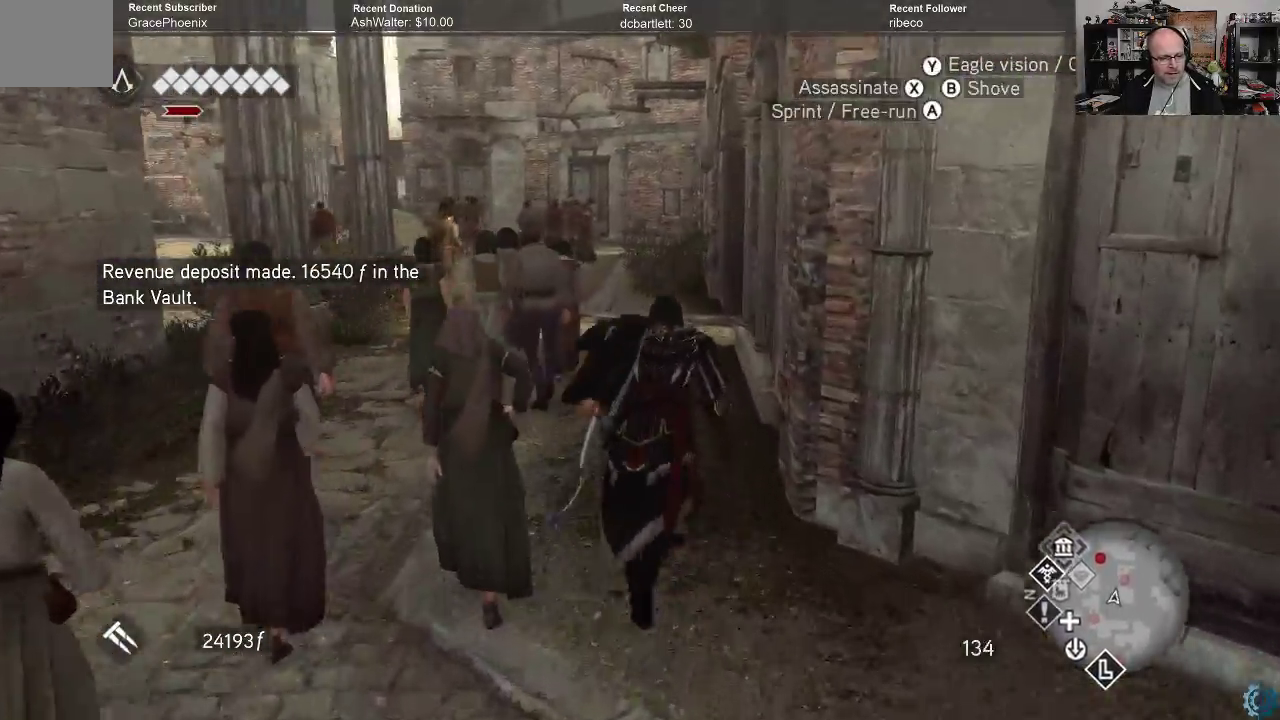
{"buttons": ["A", "R2"], "left_stick": "up", "right_stick": "center", "events": []}
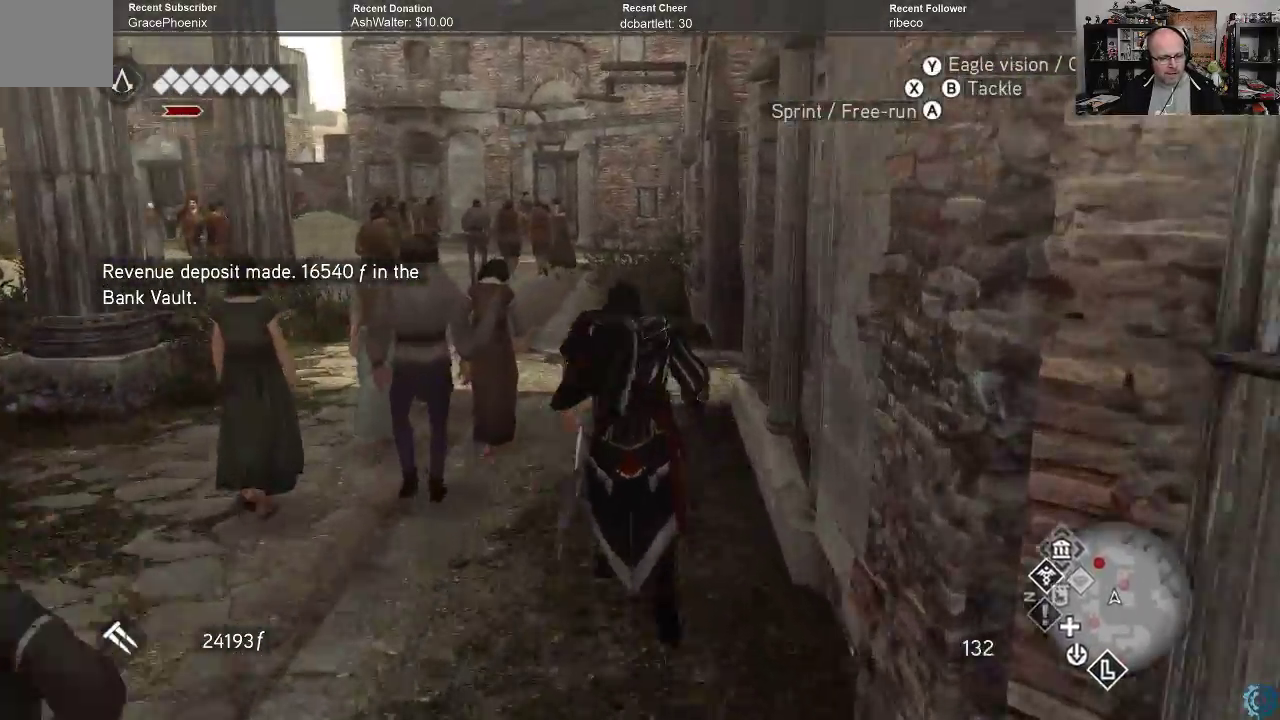
{"buttons": ["A", "R2"], "left_stick": "up", "right_stick": "center", "events": []}
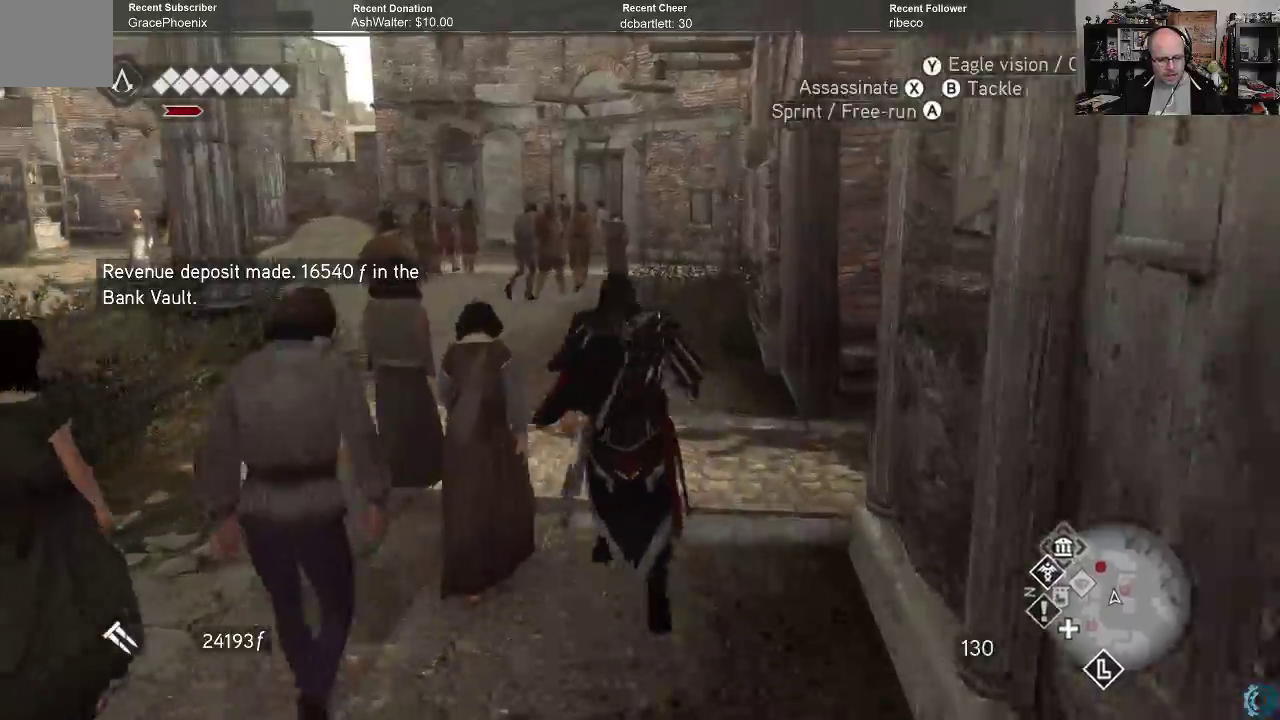
{"buttons": ["A", "R2"], "left_stick": "up", "right_stick": "center", "events": []}
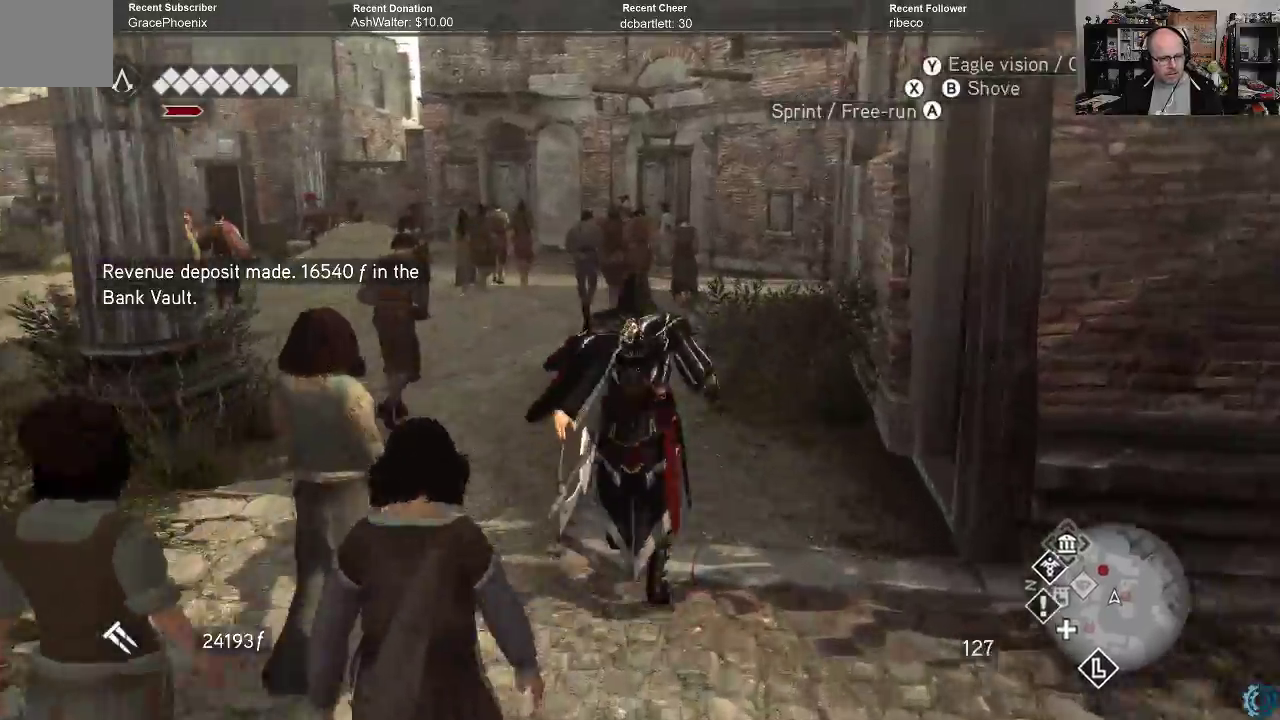
{"buttons": ["A", "R2"], "left_stick": "up", "right_stick": "center", "events": []}
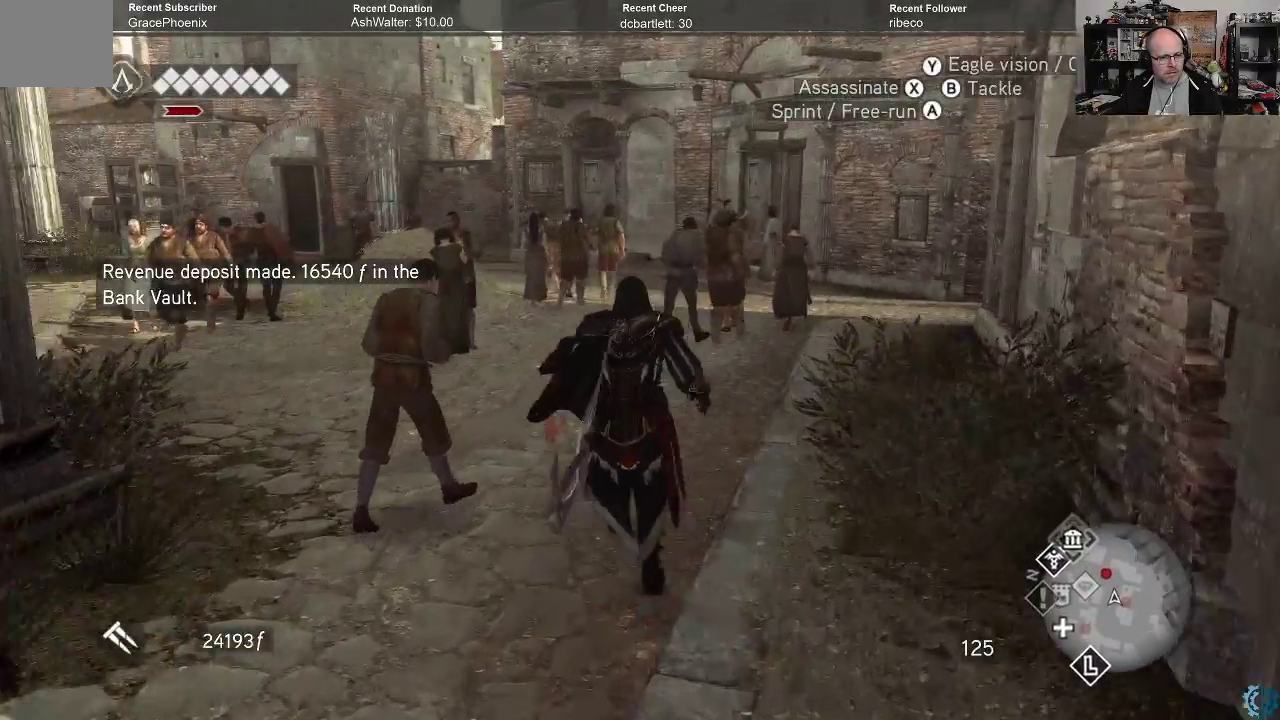
{"buttons": [], "left_stick": "up", "right_stick": "center", "events": [[267, "R2", "up"], [300, "A", "up"]]}
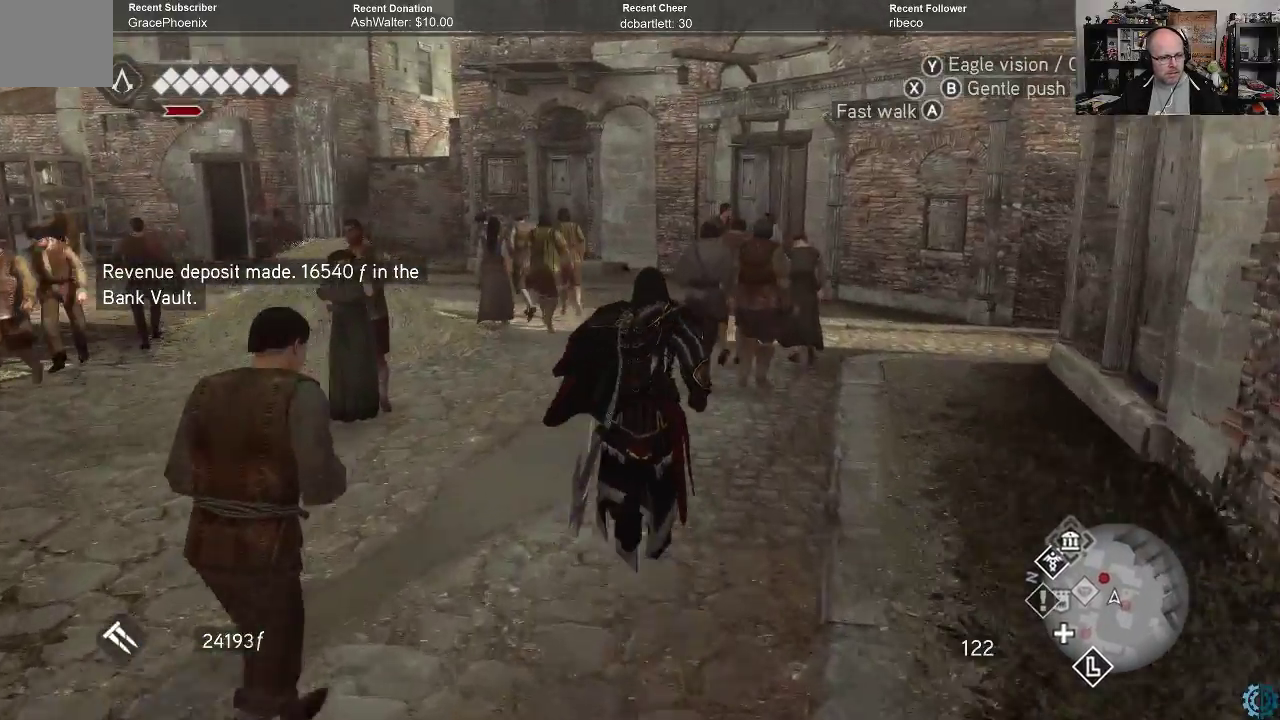
{"buttons": ["R2"], "left_stick": "up", "right_stick": "center", "events": [[467, "R2", "down"]]}
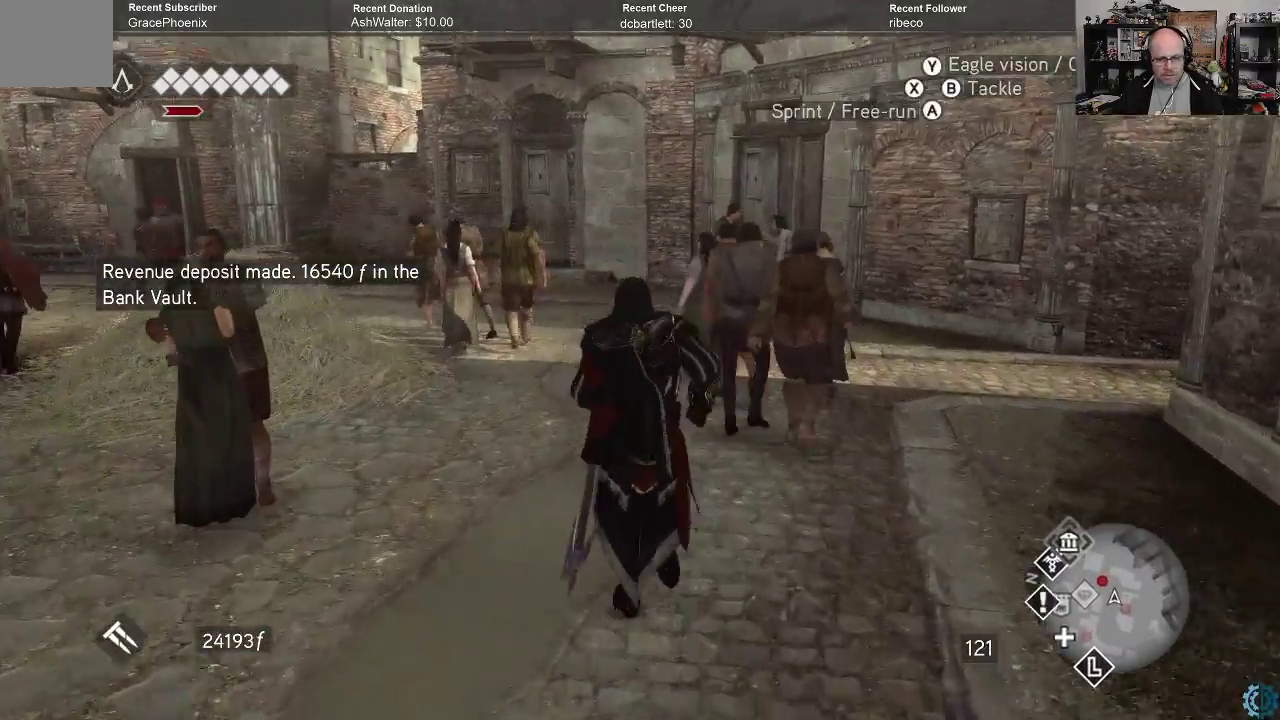
{"buttons": ["A", "R2"], "left_stick": "up", "right_stick": "center", "events": [[67, "A", "down"]]}
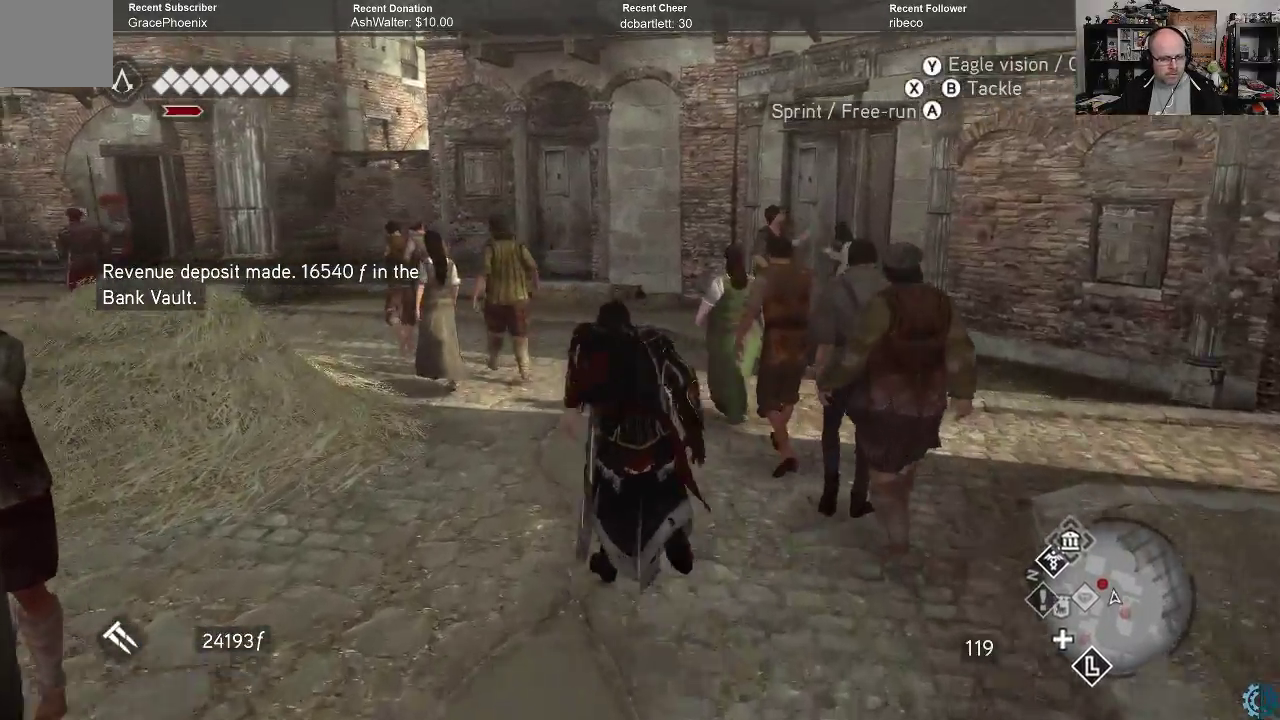
{"buttons": ["A", "R2"], "left_stick": "up", "right_stick": "center", "events": []}
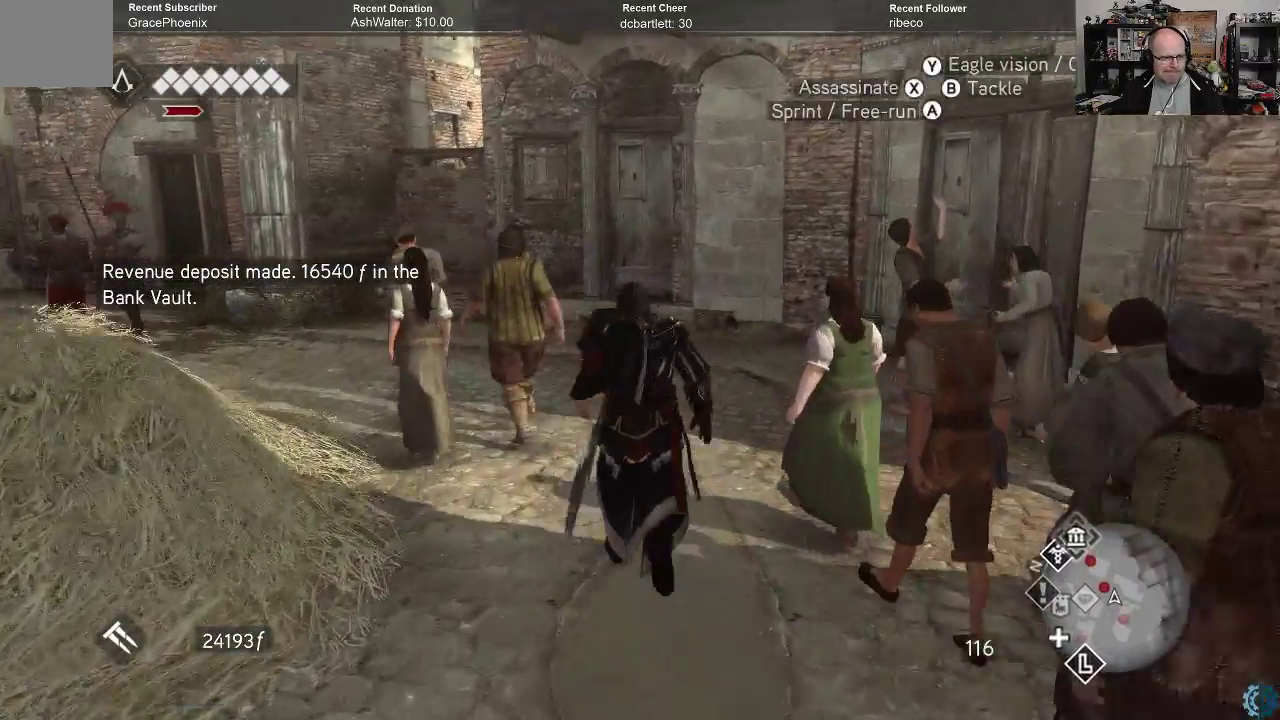
{"buttons": [], "left_stick": "up", "right_stick": "left", "events": [[100, "A", "up"], [133, "R2", "up"], [333, "right_stick", "left"]]}
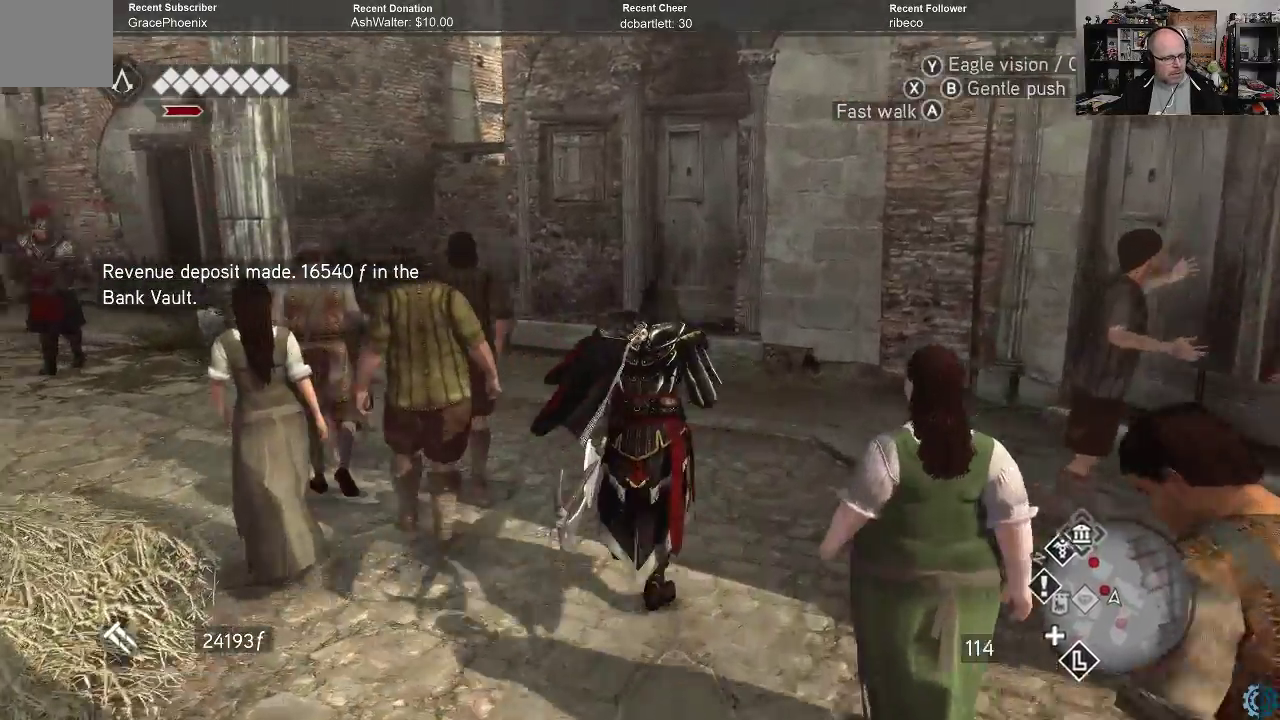
{"buttons": ["R2"], "left_stick": "up", "right_stick": "center", "events": [[333, "right_stick", "center"], [467, "R2", "down"]]}
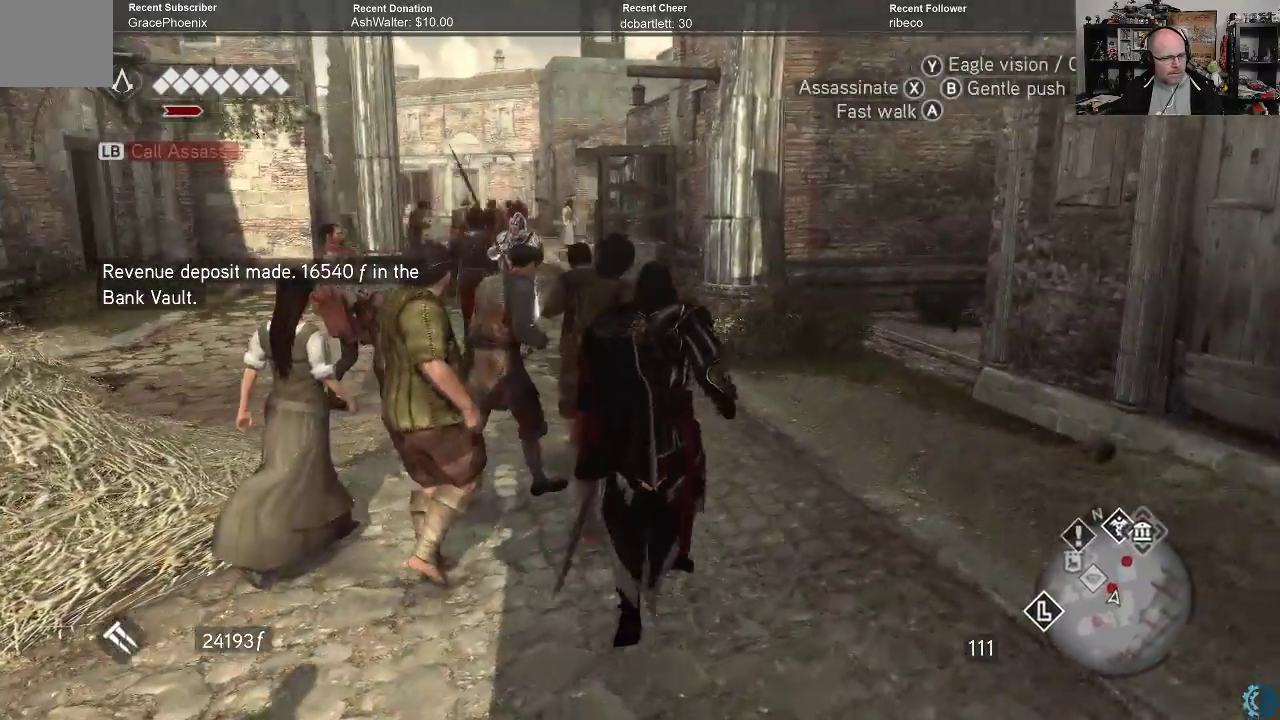
{"buttons": ["A", "R2"], "left_stick": "up", "right_stick": "center", "events": [[67, "A", "down"]]}
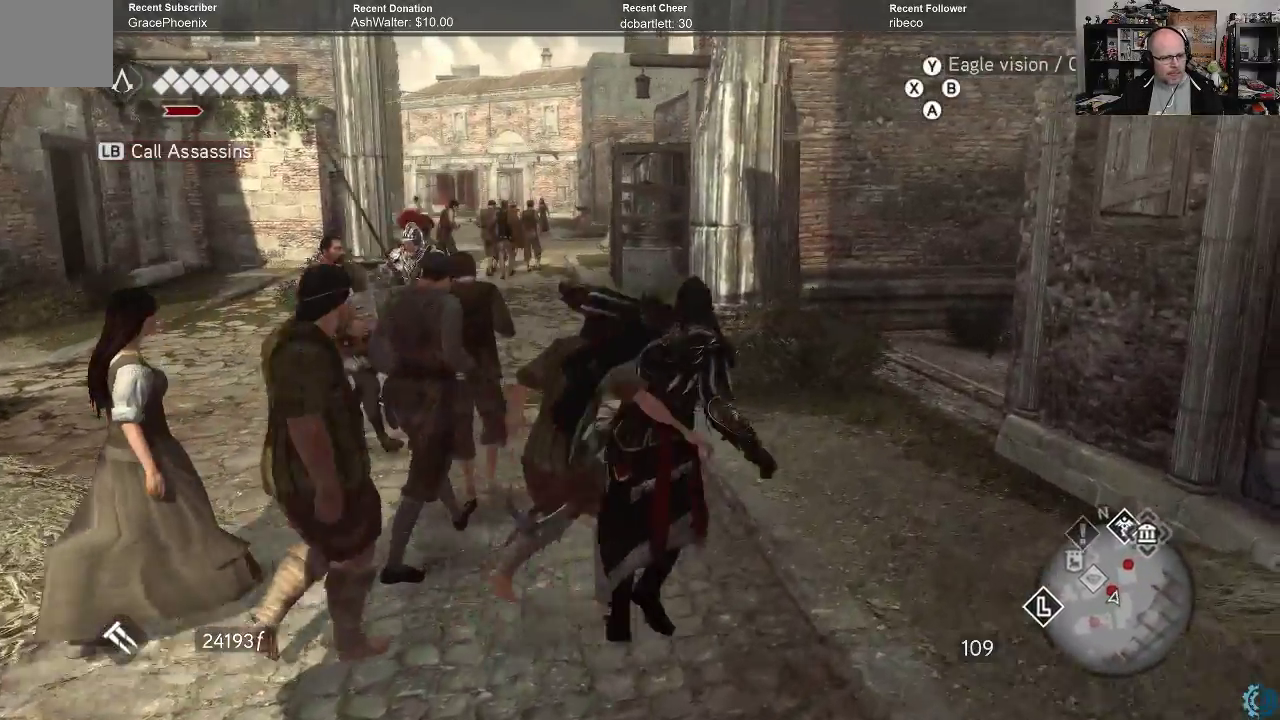
{"buttons": [], "left_stick": "up", "right_stick": "center", "events": [[467, "A", "up"], [500, "R2", "up"]]}
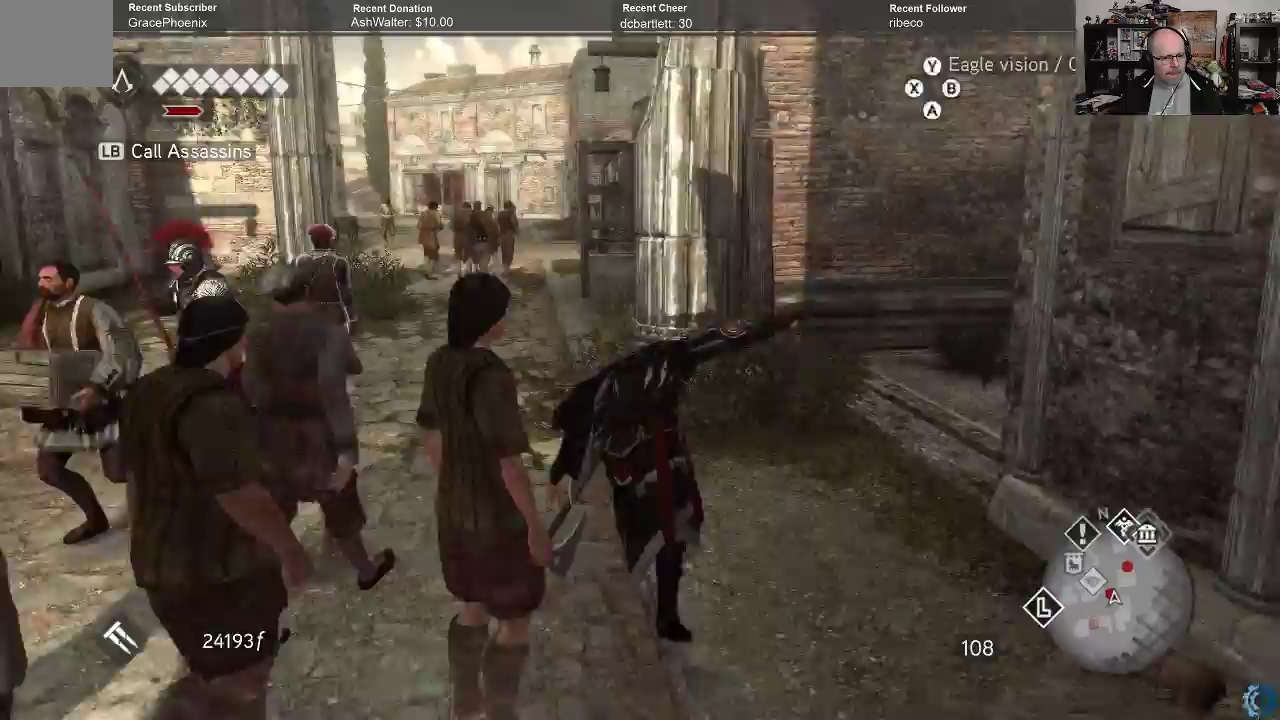
{"buttons": [], "left_stick": "right", "right_stick": "right", "events": [[167, "right_stick", "right"], [433, "left_stick", "right"]]}
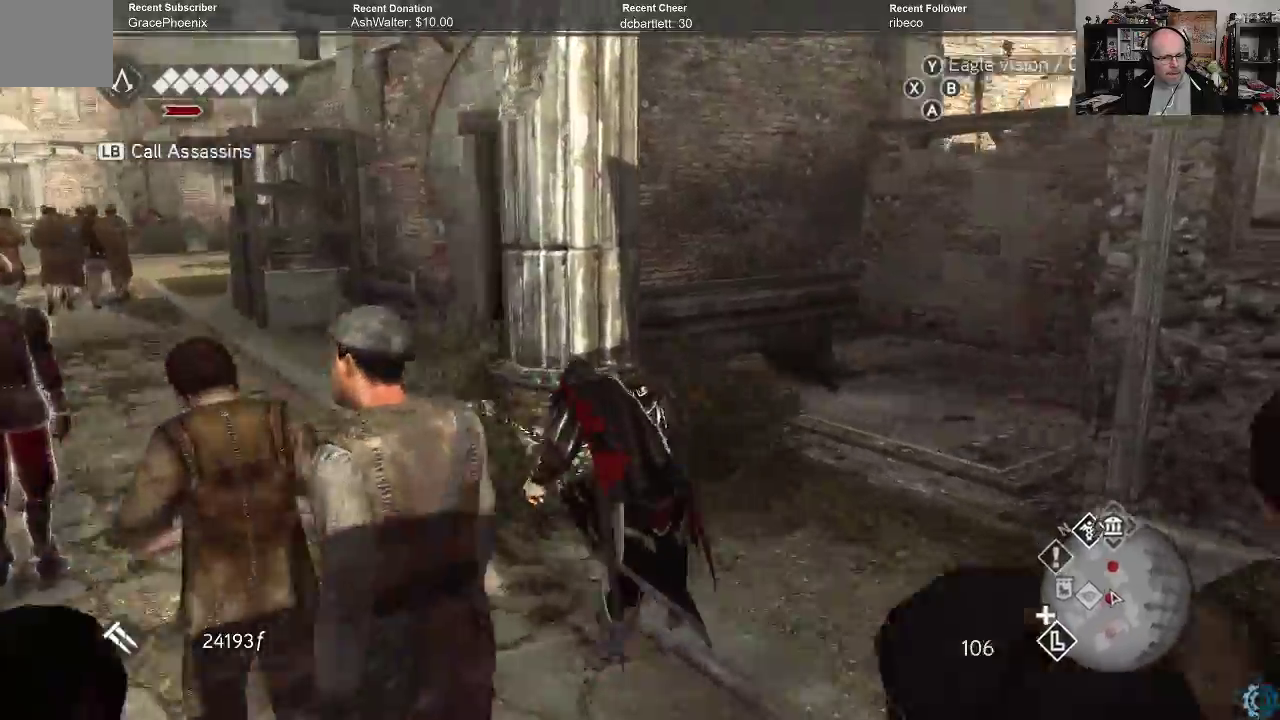
{"buttons": [], "left_stick": "left", "right_stick": "left", "events": [[200, "left_stick", "center"], [200, "right_stick", "center"], [367, "left_stick", "left"], [467, "right_stick", "left"]]}
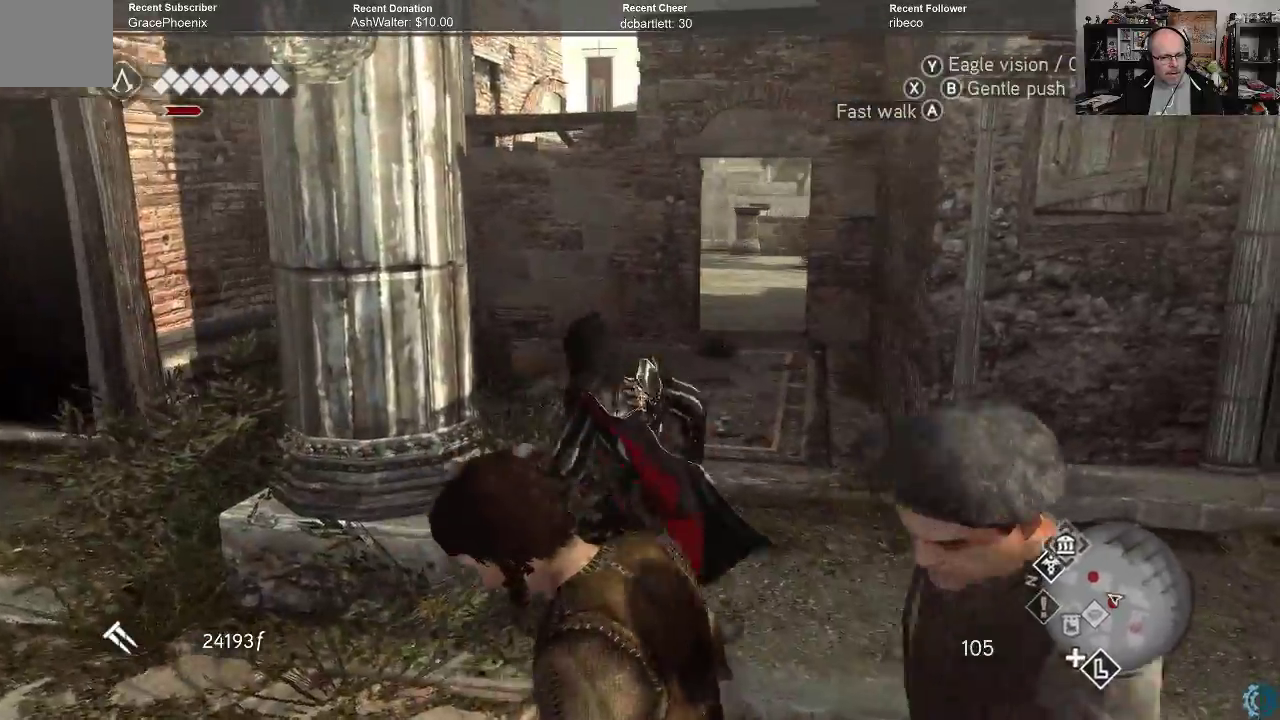
{"buttons": ["A", "R2"], "left_stick": "up", "right_stick": "center", "events": [[100, "right_stick", "right"], [133, "left_stick", "up"], [233, "right_stick", "center"], [333, "R2", "down"], [367, "A", "down"]]}
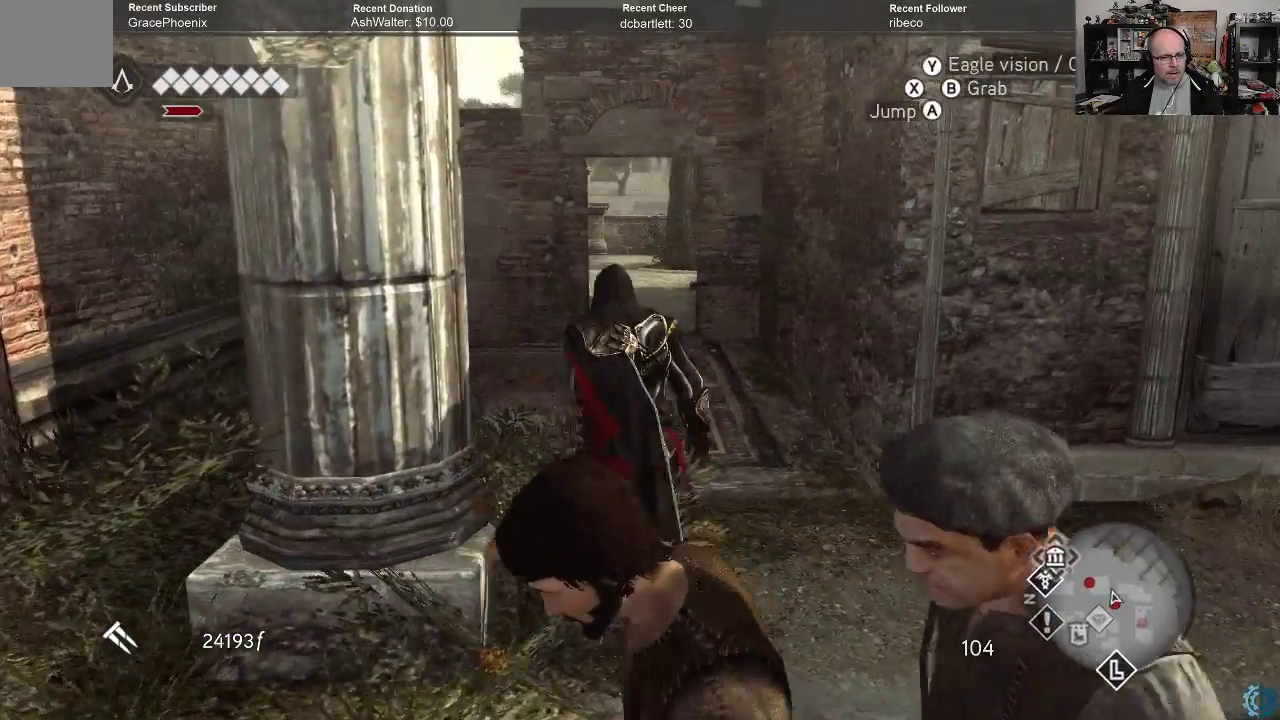
{"buttons": ["A", "R2"], "left_stick": "up", "right_stick": "center", "events": []}
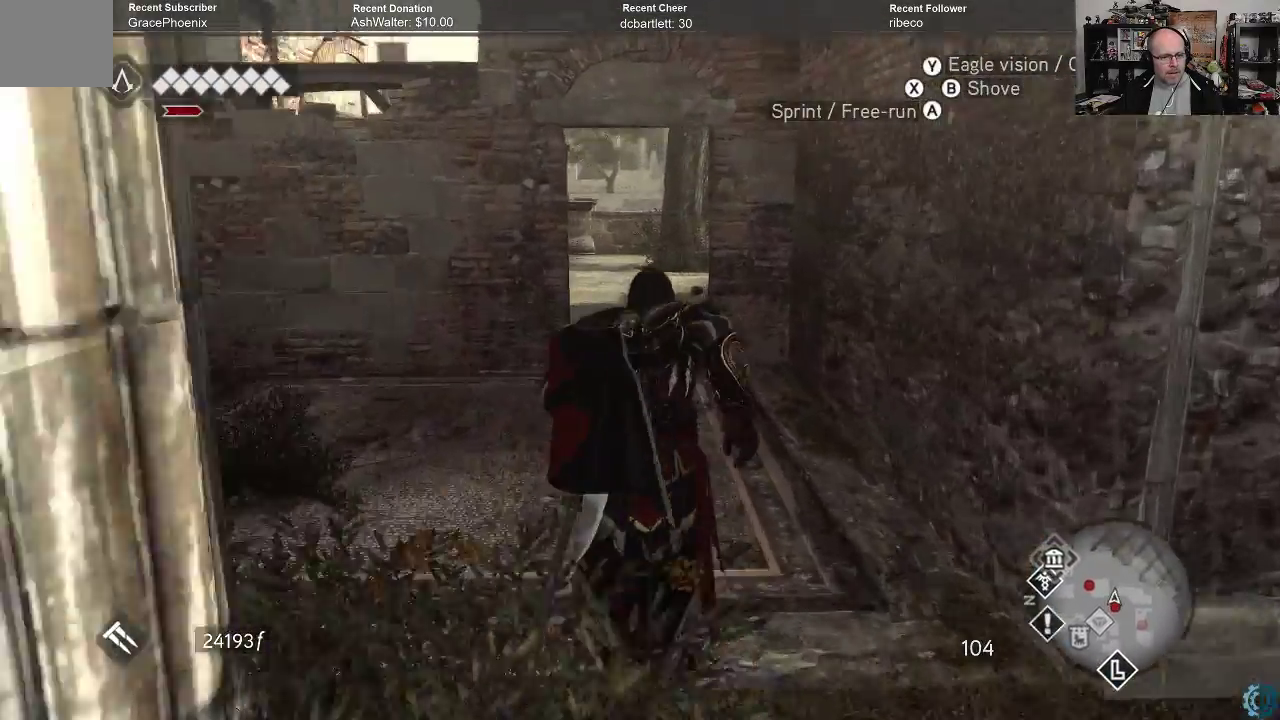
{"buttons": ["A", "R2"], "left_stick": "up", "right_stick": "center", "events": []}
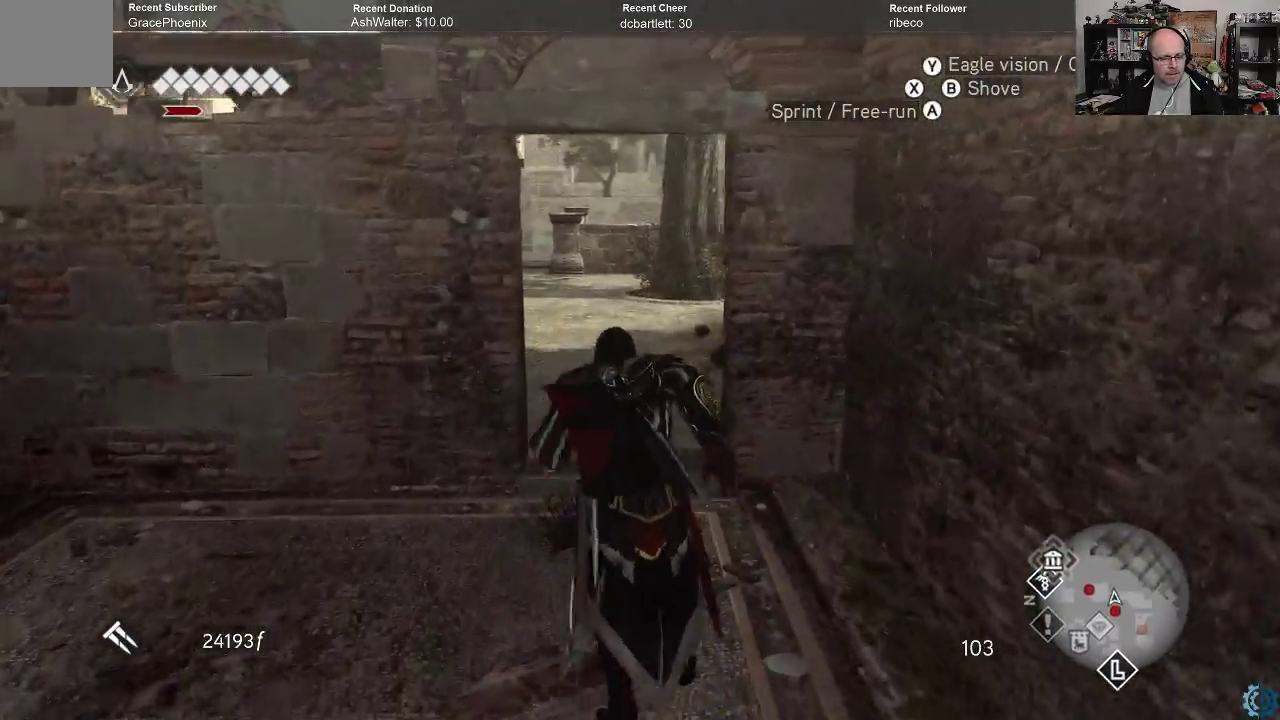
{"buttons": [], "left_stick": "up", "right_stick": "left", "events": [[267, "A", "up"], [300, "R2", "up"], [467, "right_stick", "left"]]}
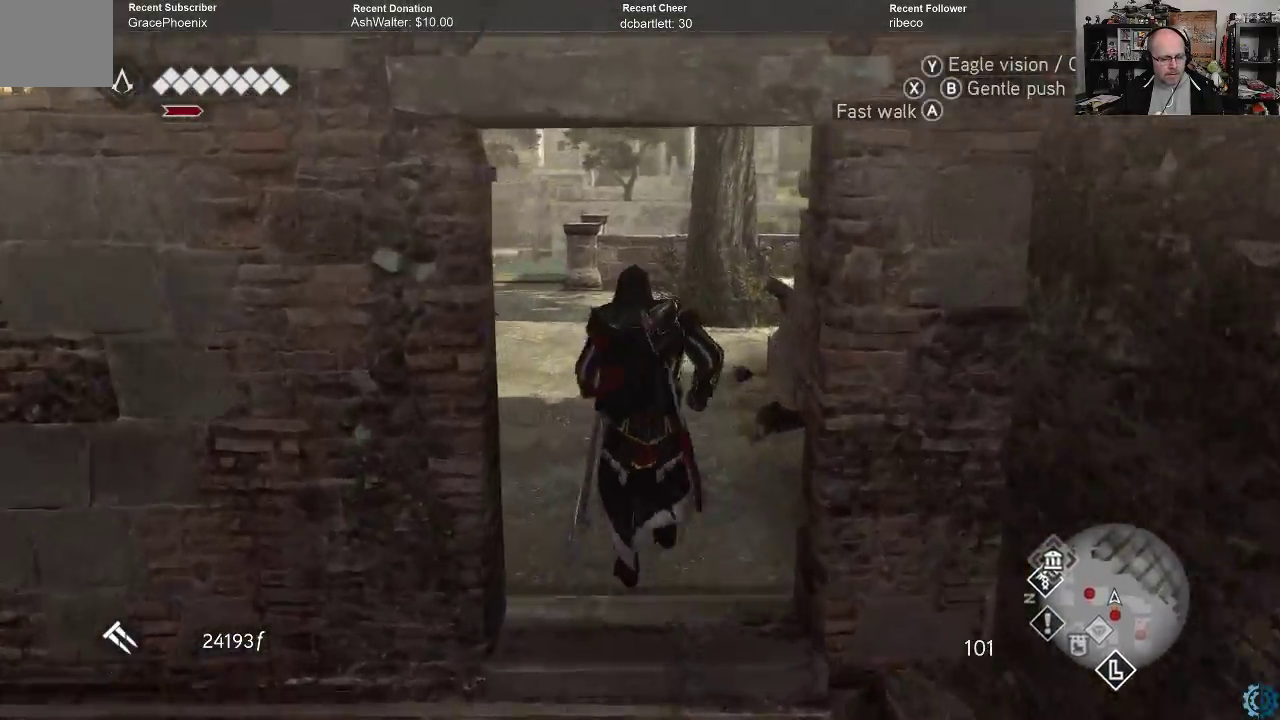
{"buttons": ["A", "R2"], "left_stick": "up", "right_stick": "center", "events": [[200, "right_stick", "center"], [367, "A", "down"], [400, "R2", "down"]]}
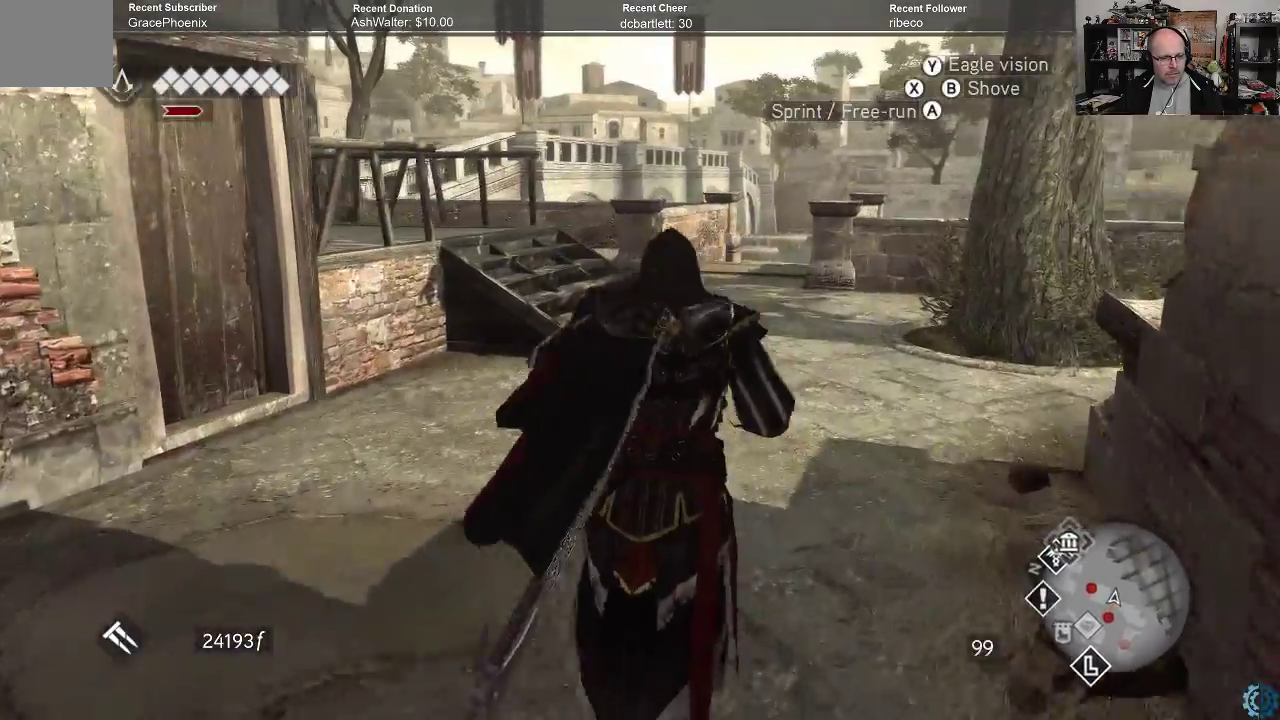
{"buttons": ["A", "R2"], "left_stick": "up", "right_stick": "center", "events": [[233, "left_stick", "up-right"], [400, "left_stick", "up"]]}
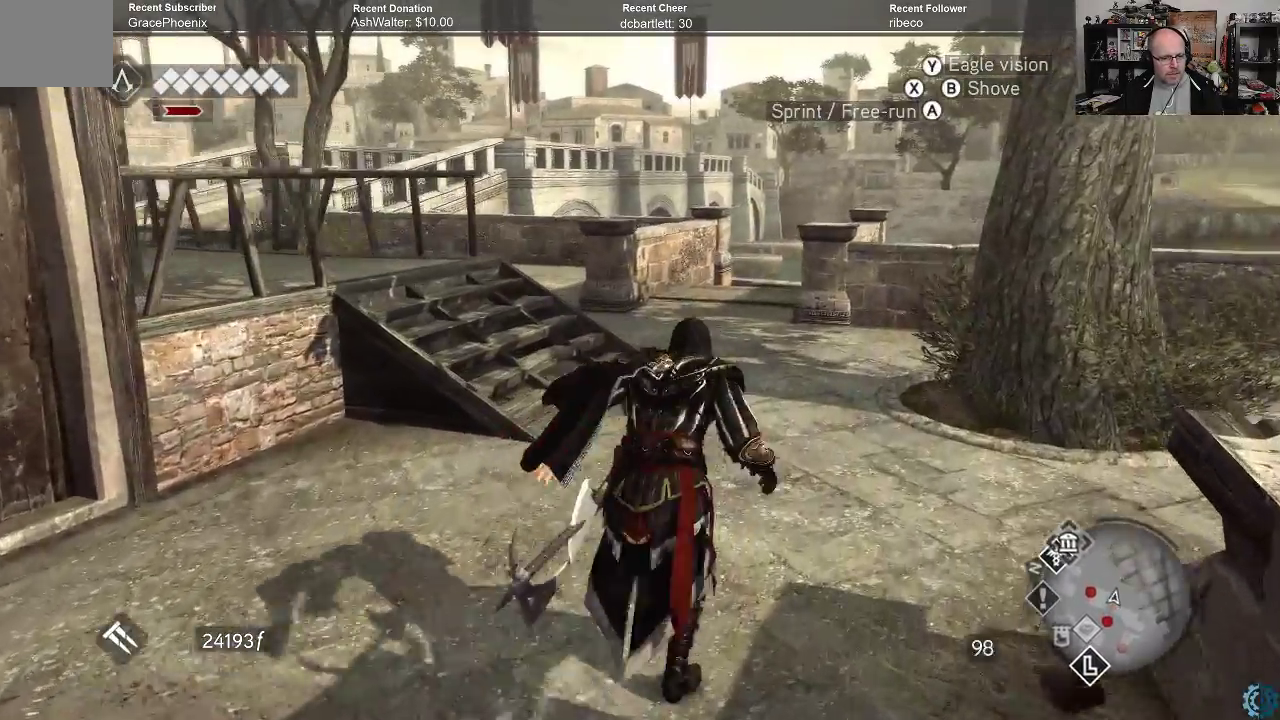
{"buttons": ["A", "R2"], "left_stick": "up", "right_stick": "center", "events": []}
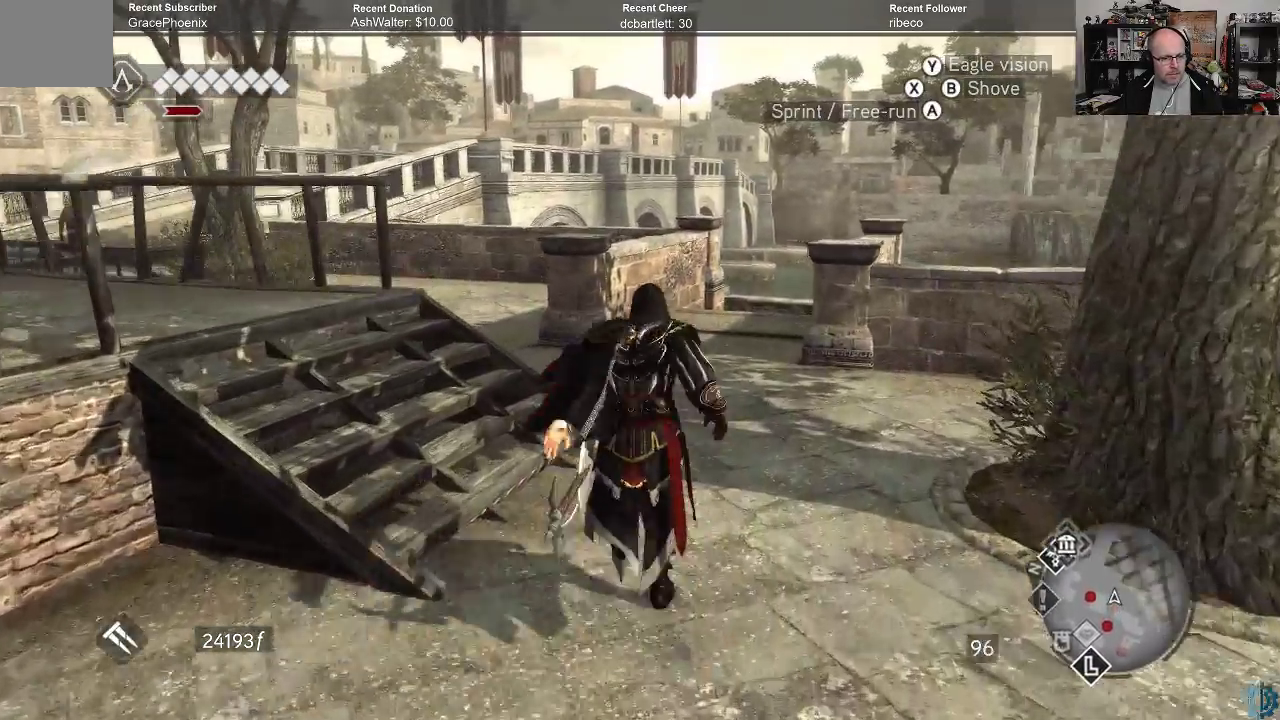
{"buttons": [], "left_stick": "up", "right_stick": "left", "events": [[33, "R2", "up"], [67, "A", "up"], [233, "right_stick", "left"]]}
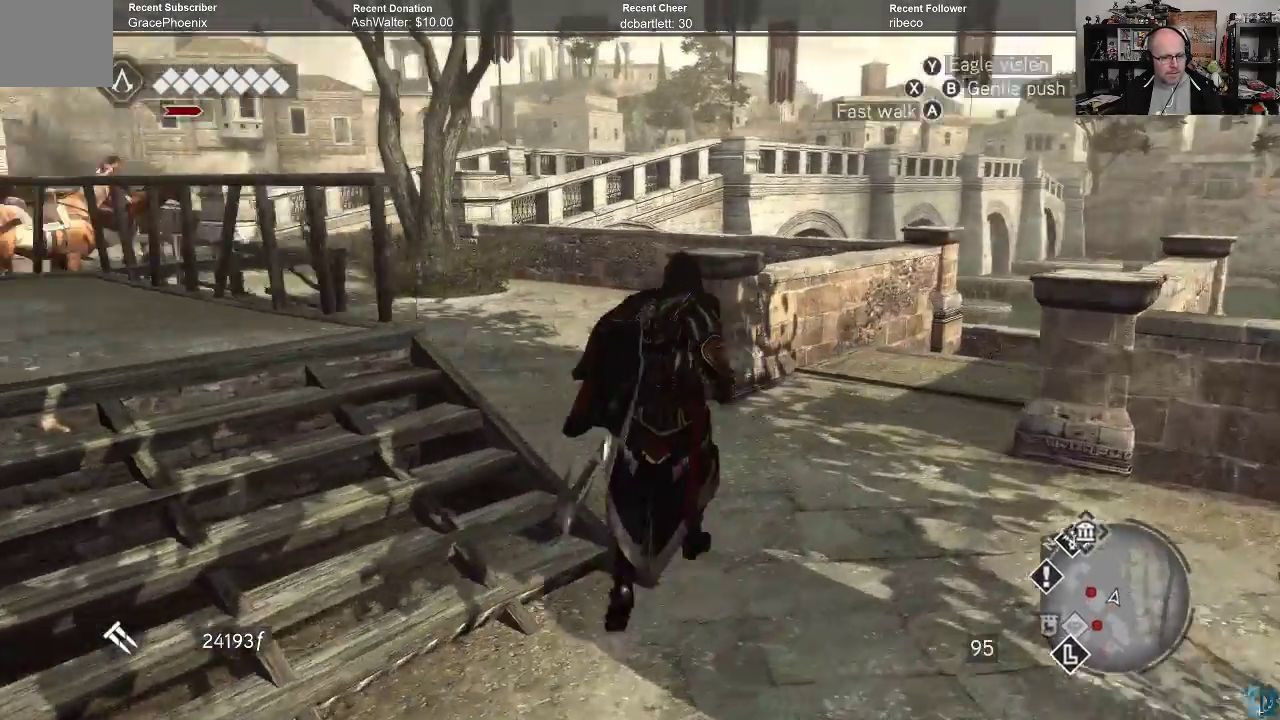
{"buttons": ["A", "R2"], "left_stick": "up", "right_stick": "center", "events": [[100, "right_stick", "center"], [167, "R2", "down"], [233, "A", "down"]]}
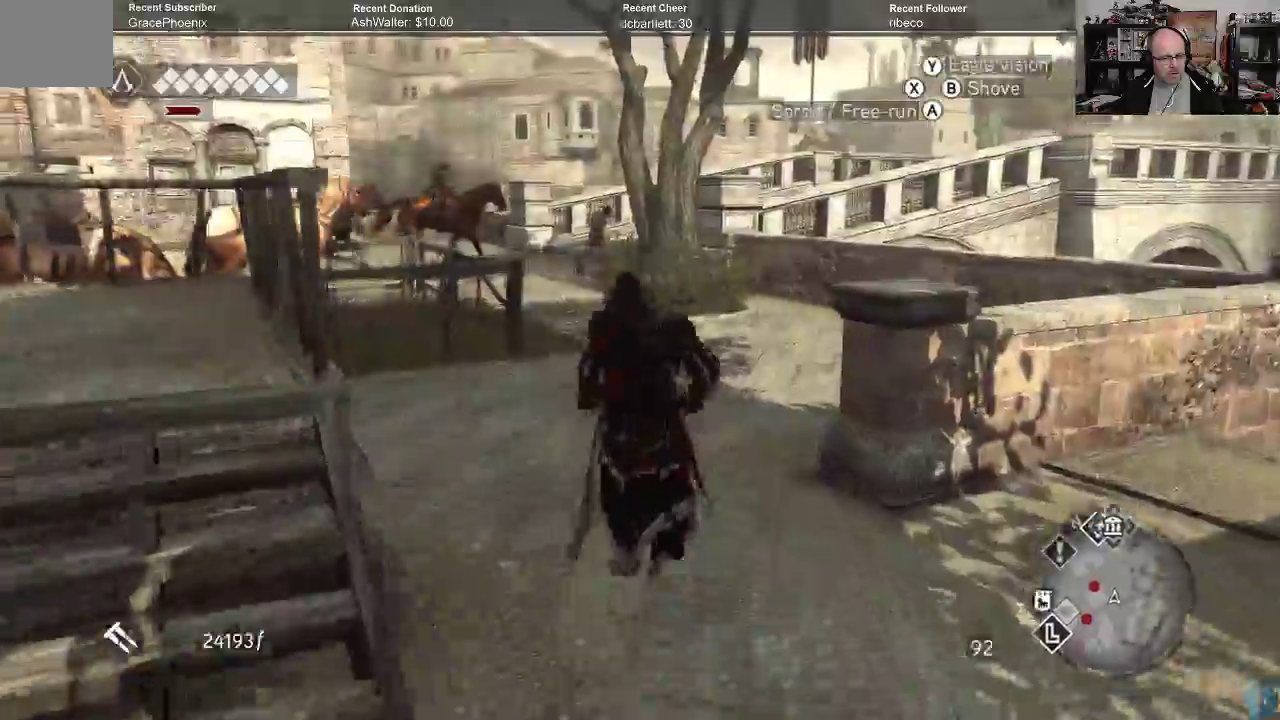
{"buttons": ["A", "R2"], "left_stick": "up", "right_stick": "center", "events": []}
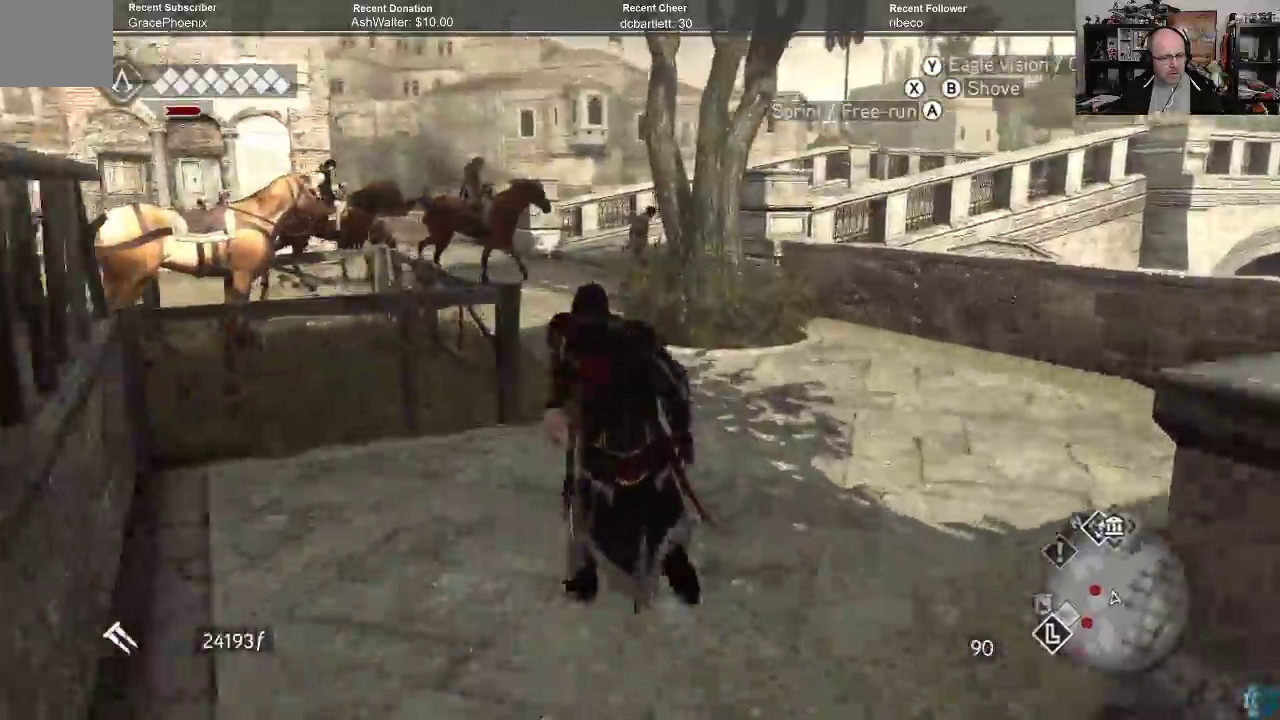
{"buttons": ["A", "R2"], "left_stick": "up", "right_stick": "center", "events": []}
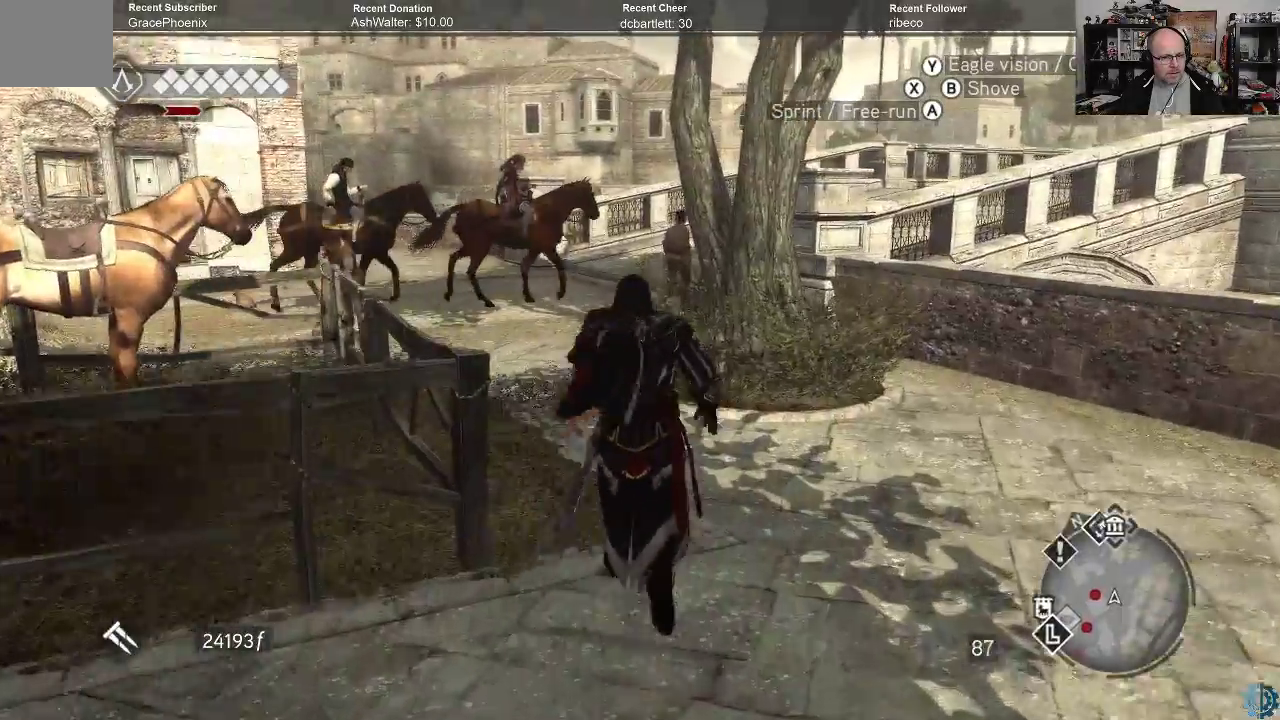
{"buttons": ["A", "R2"], "left_stick": "up", "right_stick": "center", "events": []}
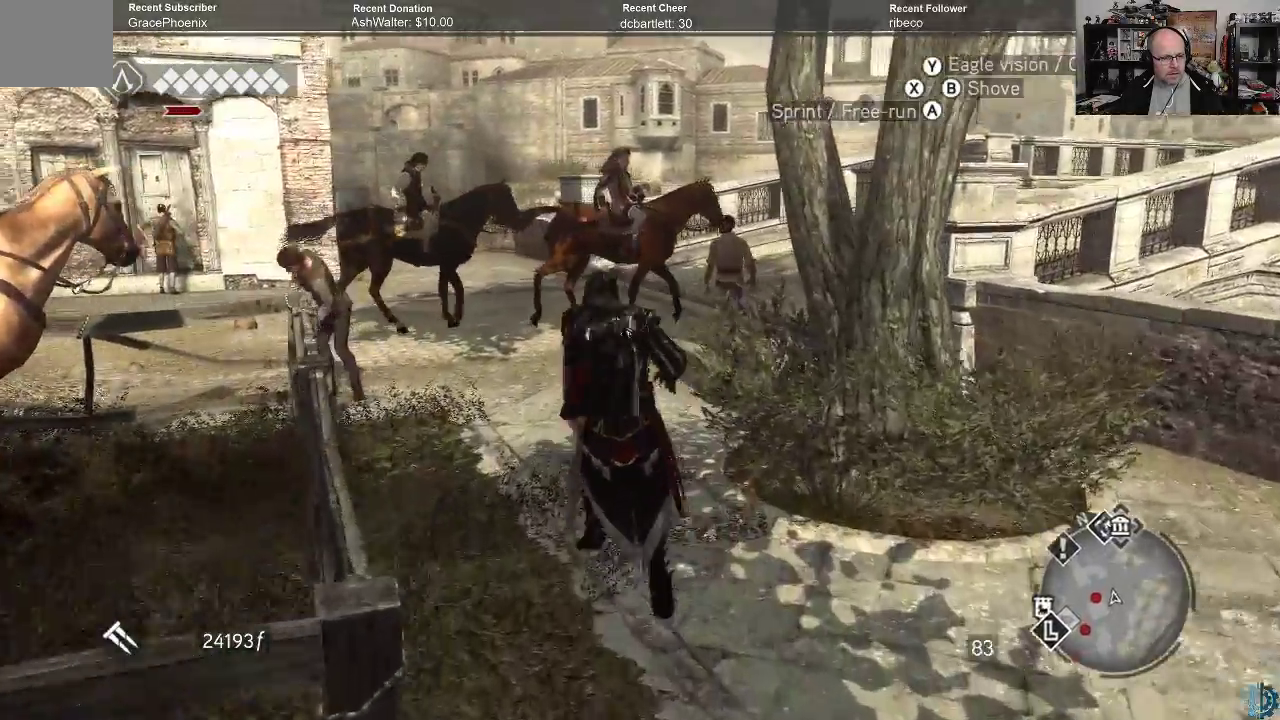
{"buttons": ["A", "R2"], "left_stick": "up-left", "right_stick": "center", "events": [[400, "left_stick", "up-left"]]}